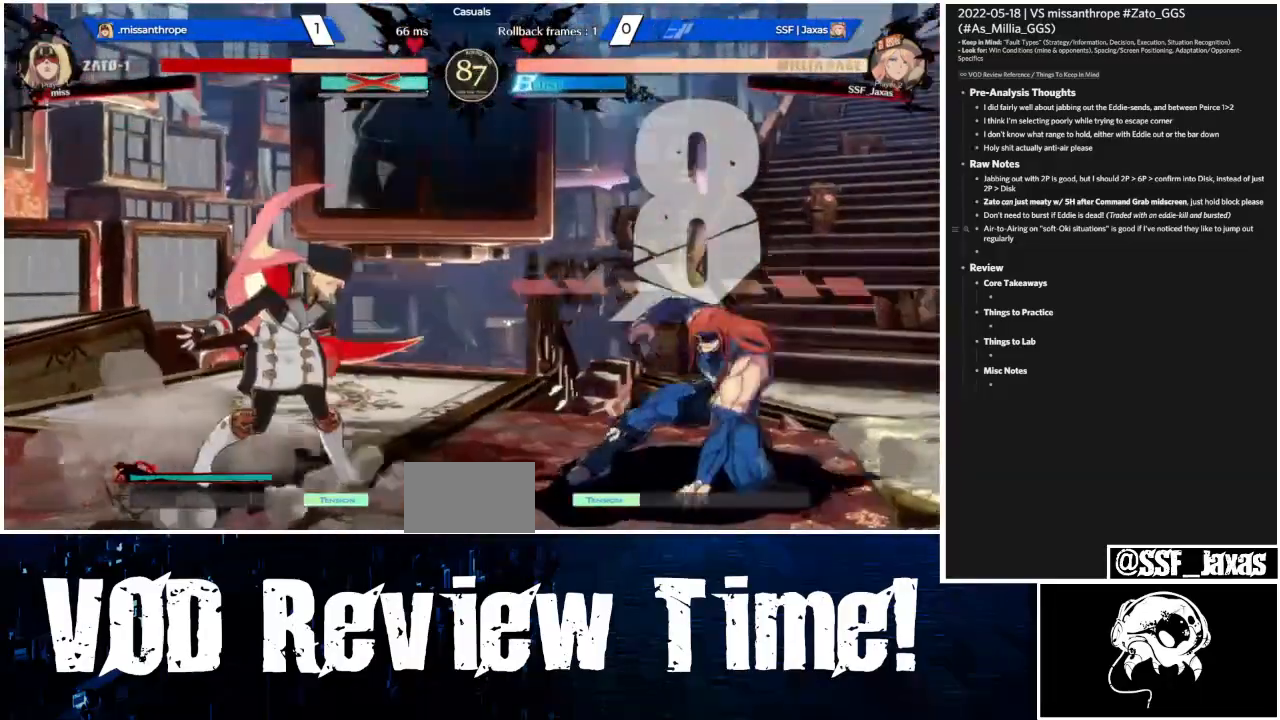
Gameplay with a controller (arcade stick); each line is a JSON object with the inputs held at the frame after it (dt_ms = milliseconds from this image to that frame). "events" lists button and stick changes between this image and that frame as [ms after this image, input, new state], when the widget could be followed in between. Not read: DPAD_DOWN L3 R3 SELECT START other_buttons.
{"dt_ms": 500, "buttons": ["DPAD_LEFT"]}
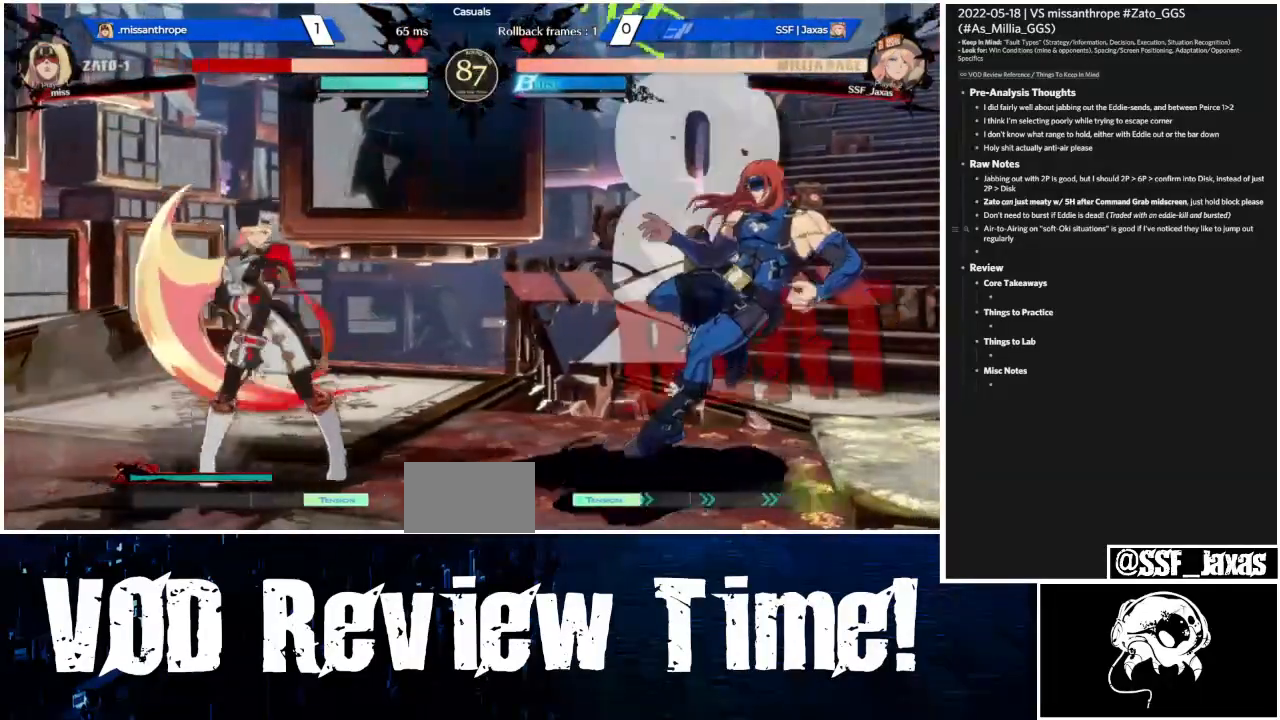
{"dt_ms": 500, "buttons": ["DPAD_LEFT"], "events": [[233, "DPAD_LEFT", "up"], [267, "DPAD_RIGHT", "down"], [467, "DPAD_RIGHT", "up"], [500, "DPAD_LEFT", "down"]]}
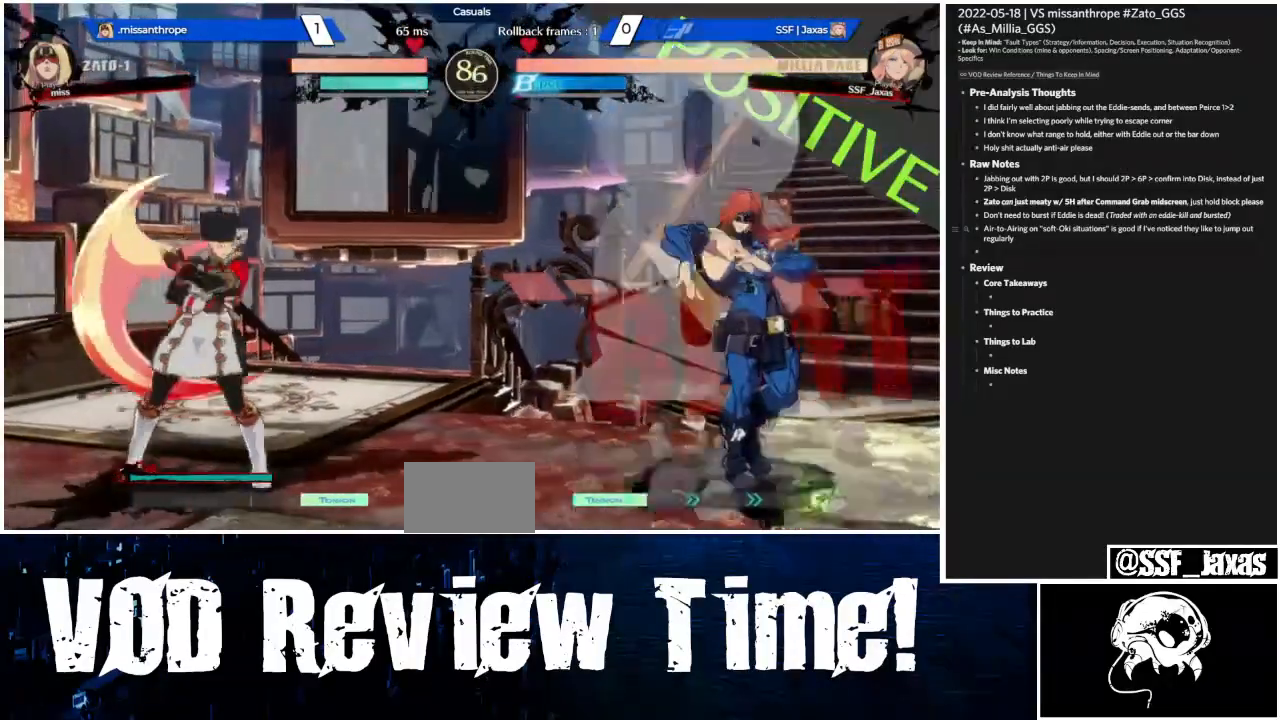
{"dt_ms": 500, "buttons": ["DPAD_LEFT"], "events": []}
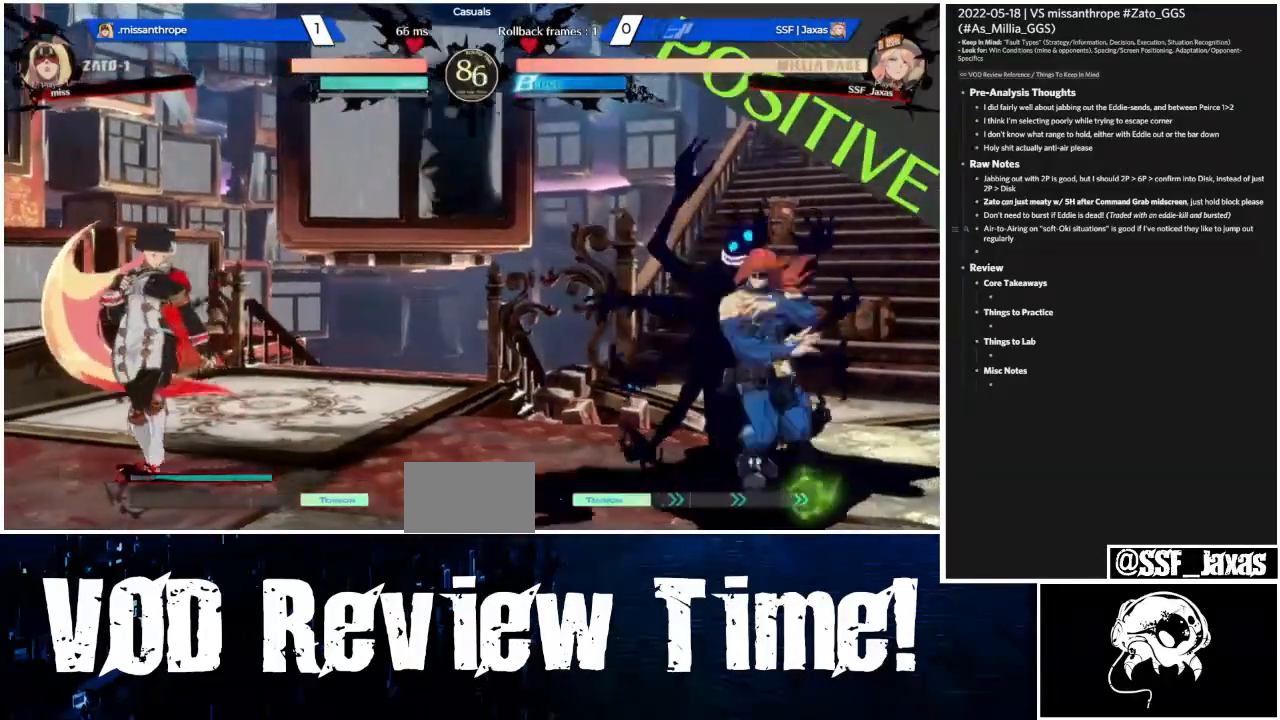
{"dt_ms": 500, "buttons": ["DPAD_LEFT"], "events": [[300, "CROSS", "down"], [367, "CROSS", "up"]]}
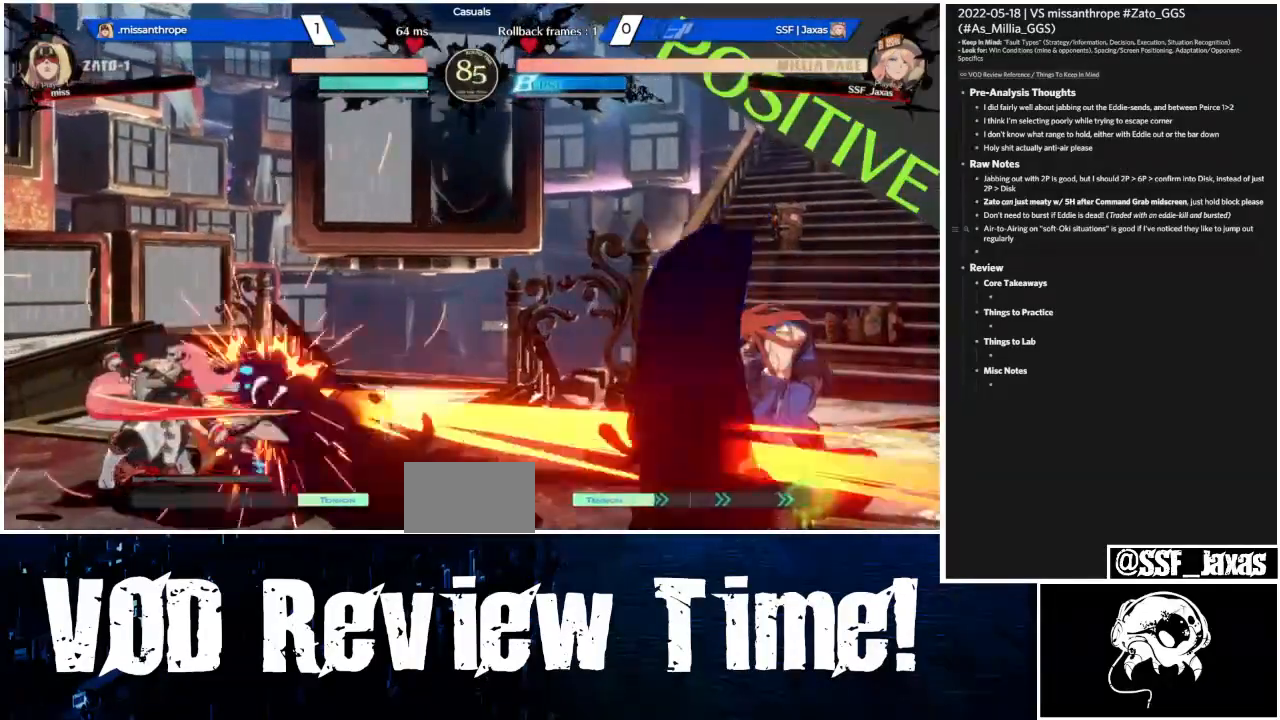
{"dt_ms": 500, "buttons": [], "events": [[200, "DPAD_LEFT", "up"], [200, "DPAD_RIGHT", "down"], [500, "DPAD_RIGHT", "up"]]}
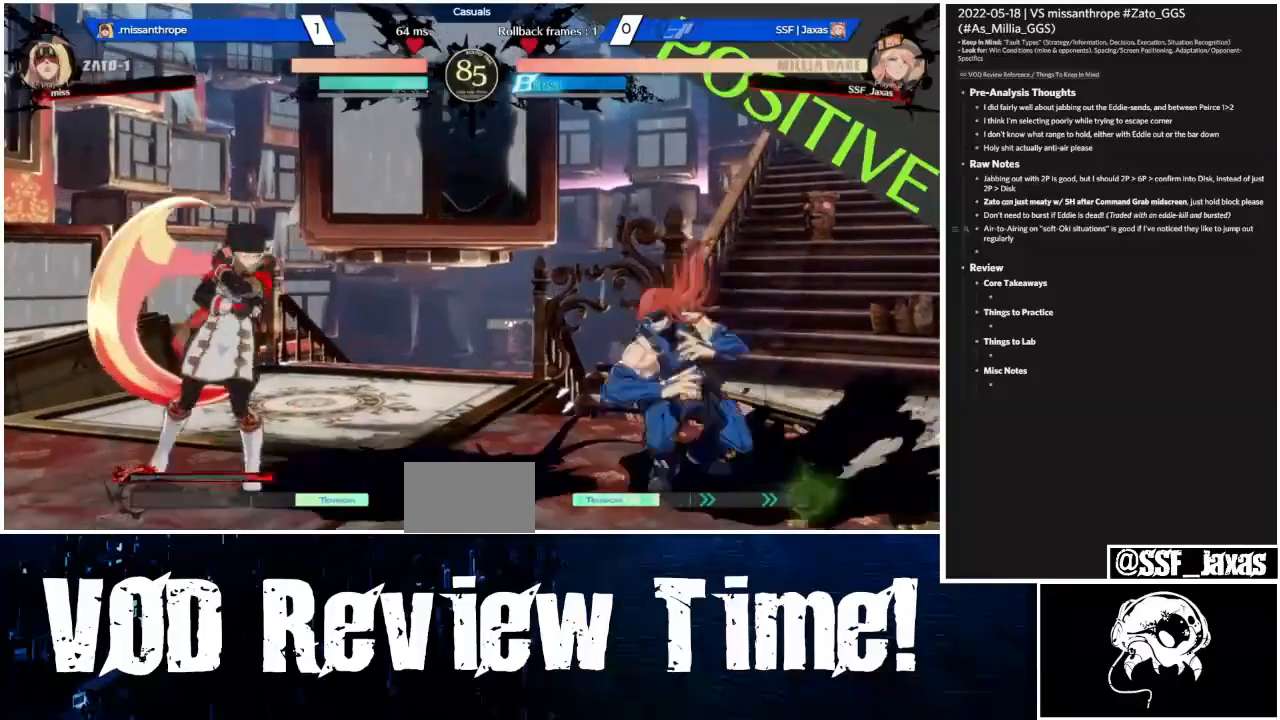
{"dt_ms": 500, "buttons": ["DPAD_LEFT"]}
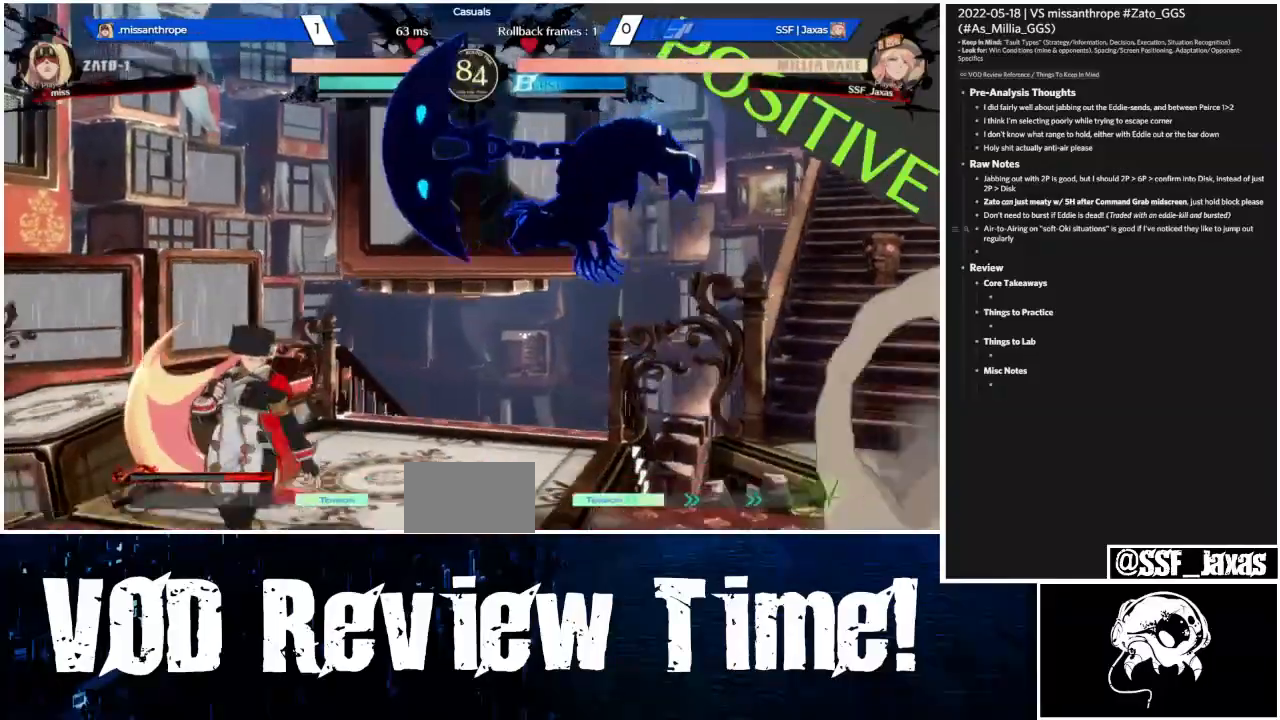
{"dt_ms": 500, "buttons": ["DPAD_LEFT"], "events": [[167, "DPAD_LEFT", "up"], [200, "CROSS", "down"], [333, "CROSS", "up"], [400, "DPAD_LEFT", "down"]]}
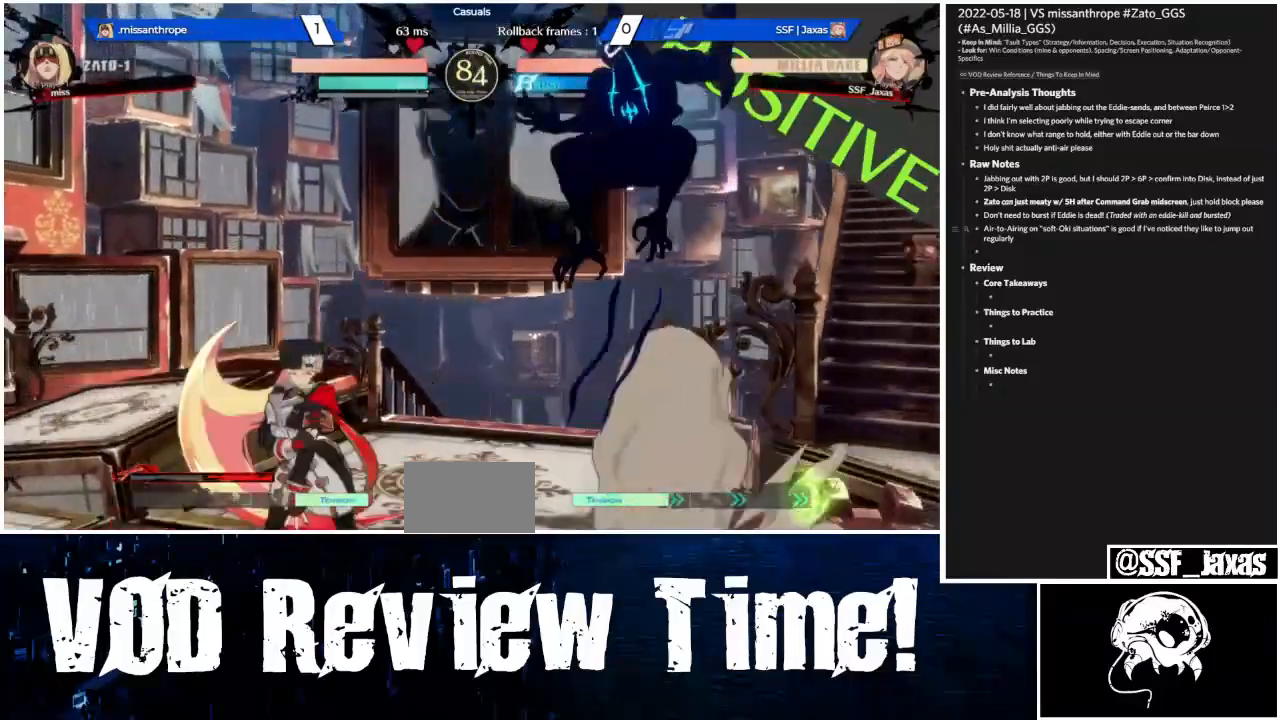
{"dt_ms": 1000, "buttons": ["DPAD_RIGHT"]}